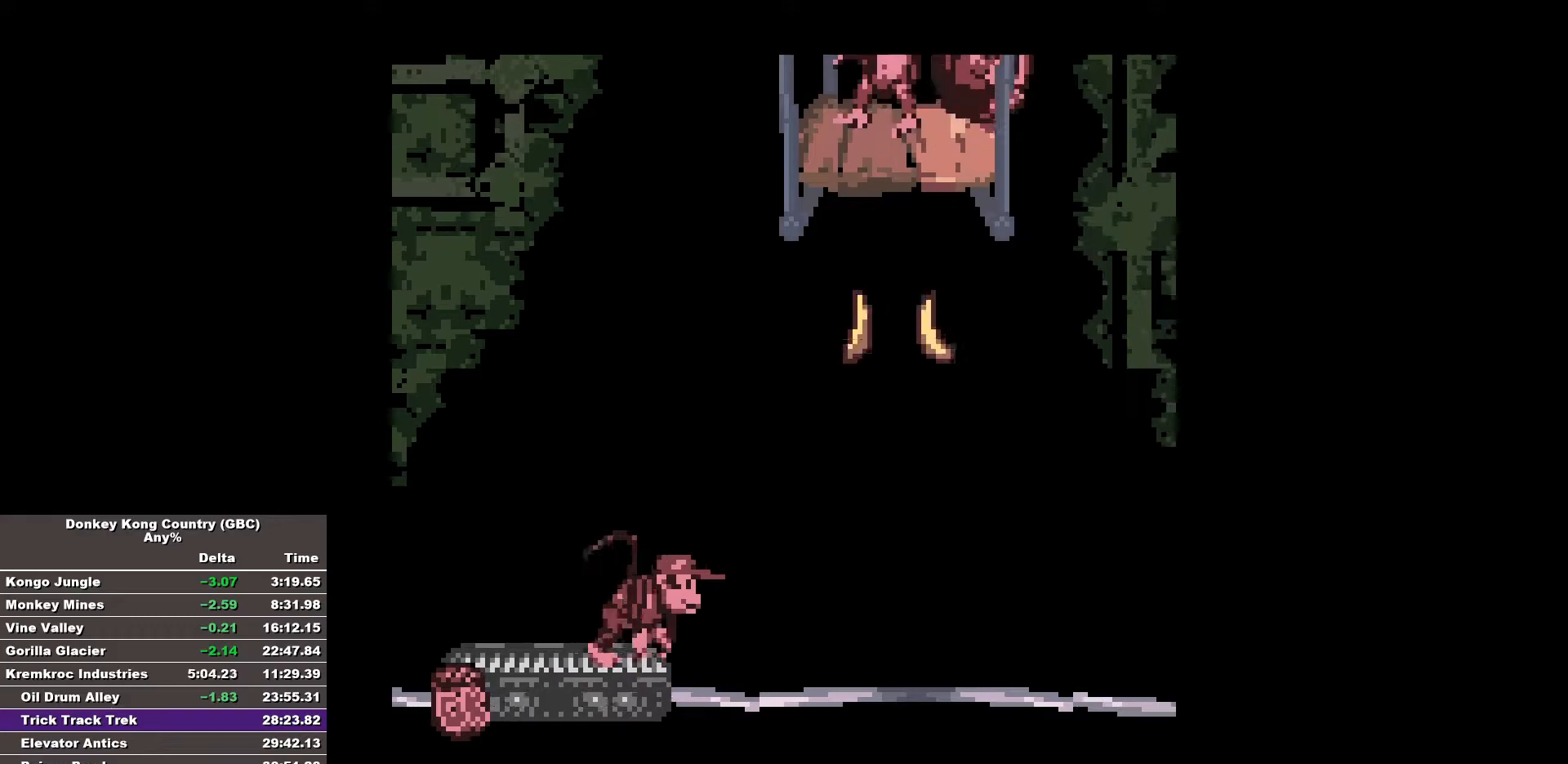
Gameplay with a controller (Nintendo layout); each line is a JSON object with the inputs held at the frame after it. "events" lists button and stick changes between this image and that frame as [ms after this image, input, new state], when the widget could be followed in between. Not read: DPAD_DOWN L3 R3.
{"buttons": [], "events": []}
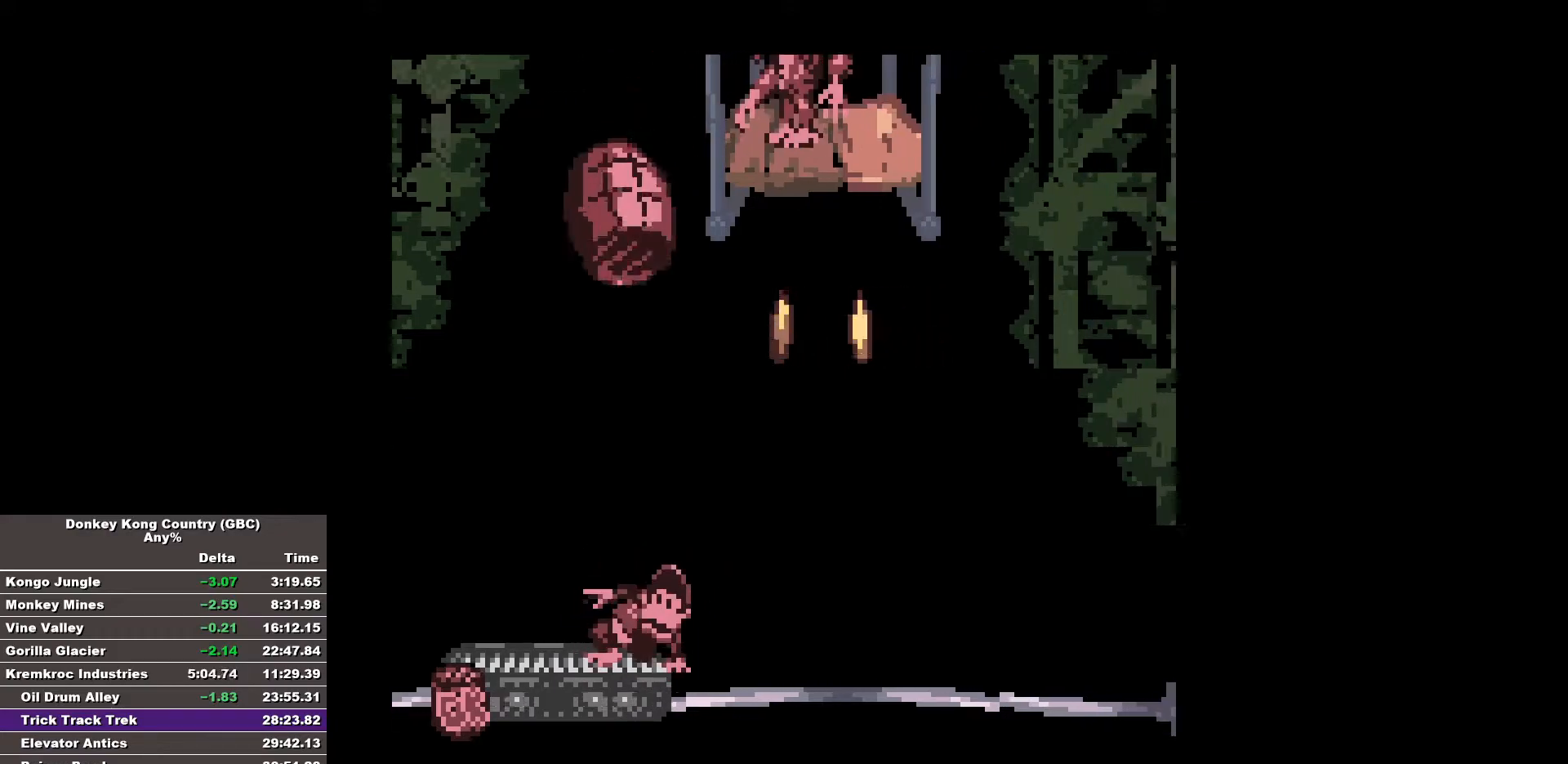
{"buttons": [], "events": []}
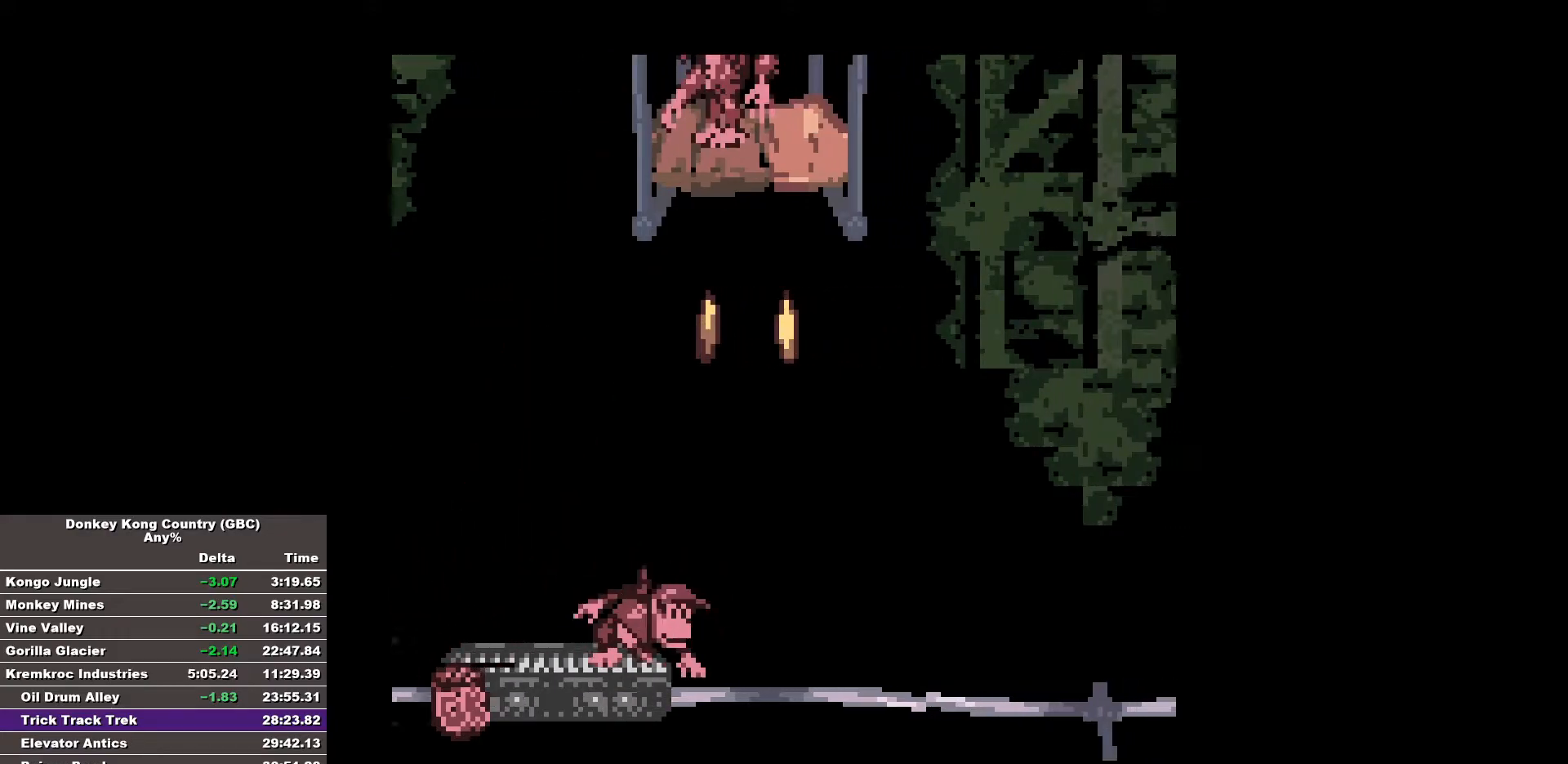
{"buttons": ["DPAD_LEFT"], "events": [[233, "DPAD_LEFT", "down"]]}
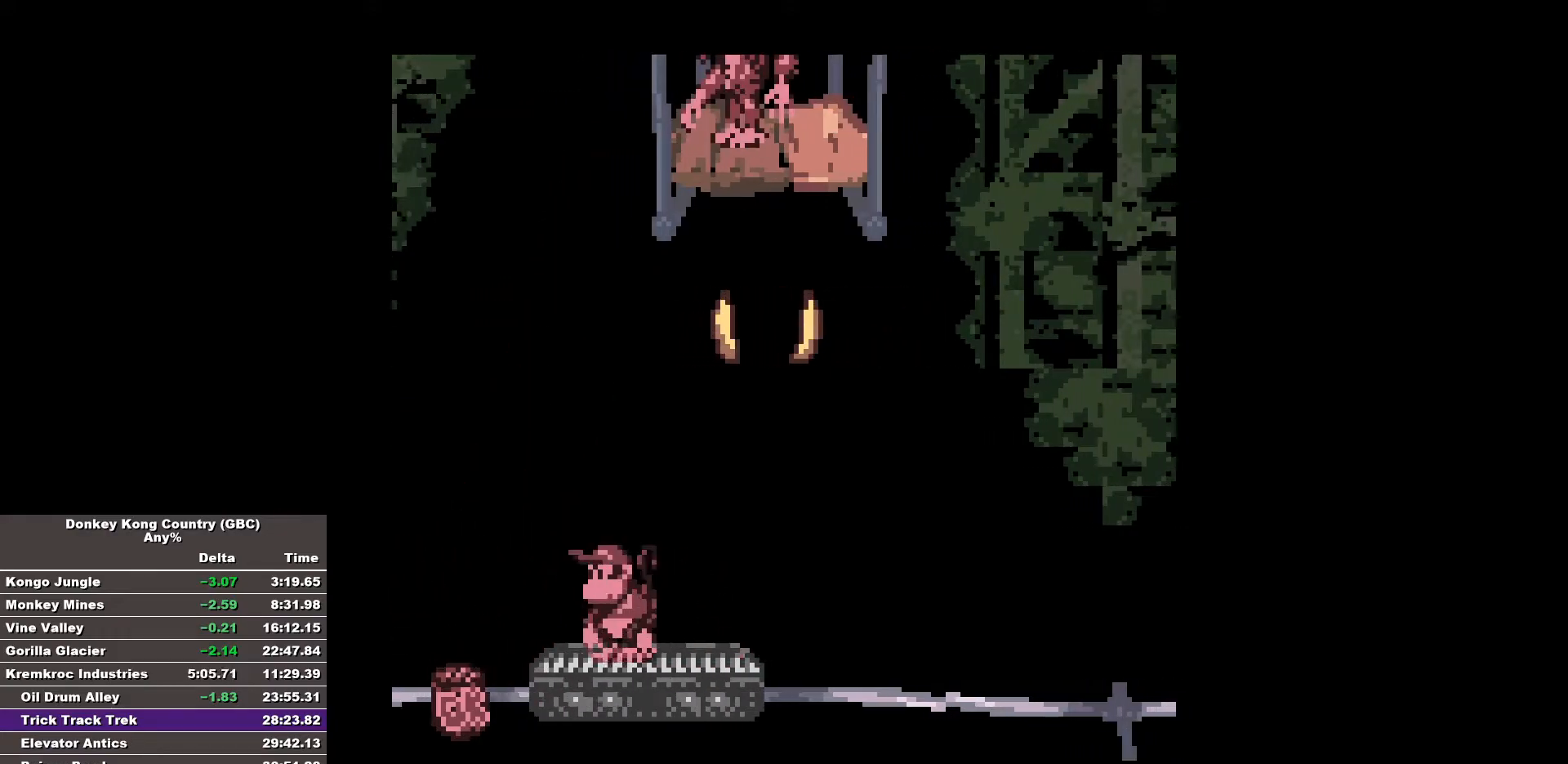
{"buttons": [], "events": [[100, "DPAD_LEFT", "up"]]}
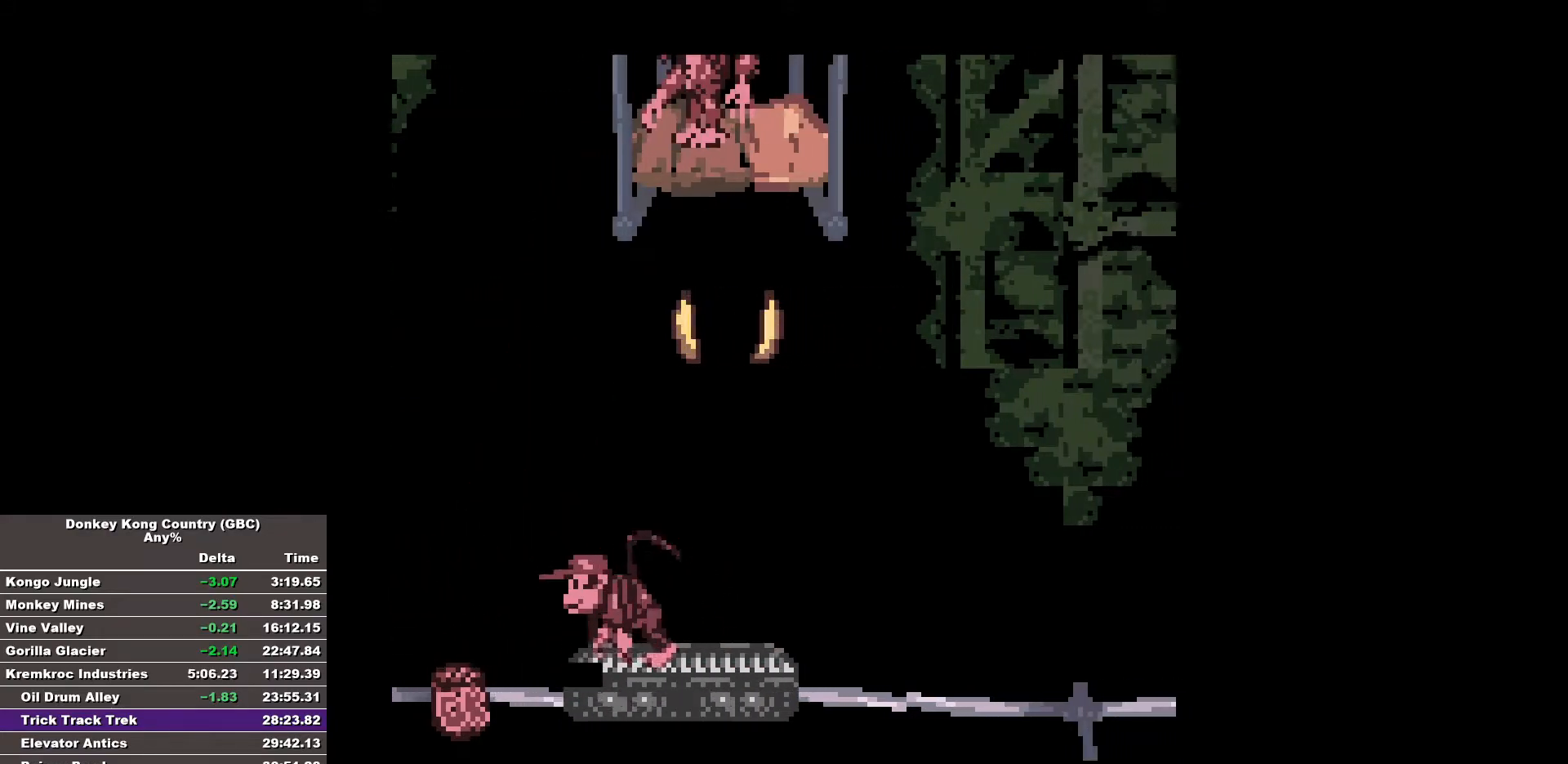
{"buttons": [], "events": []}
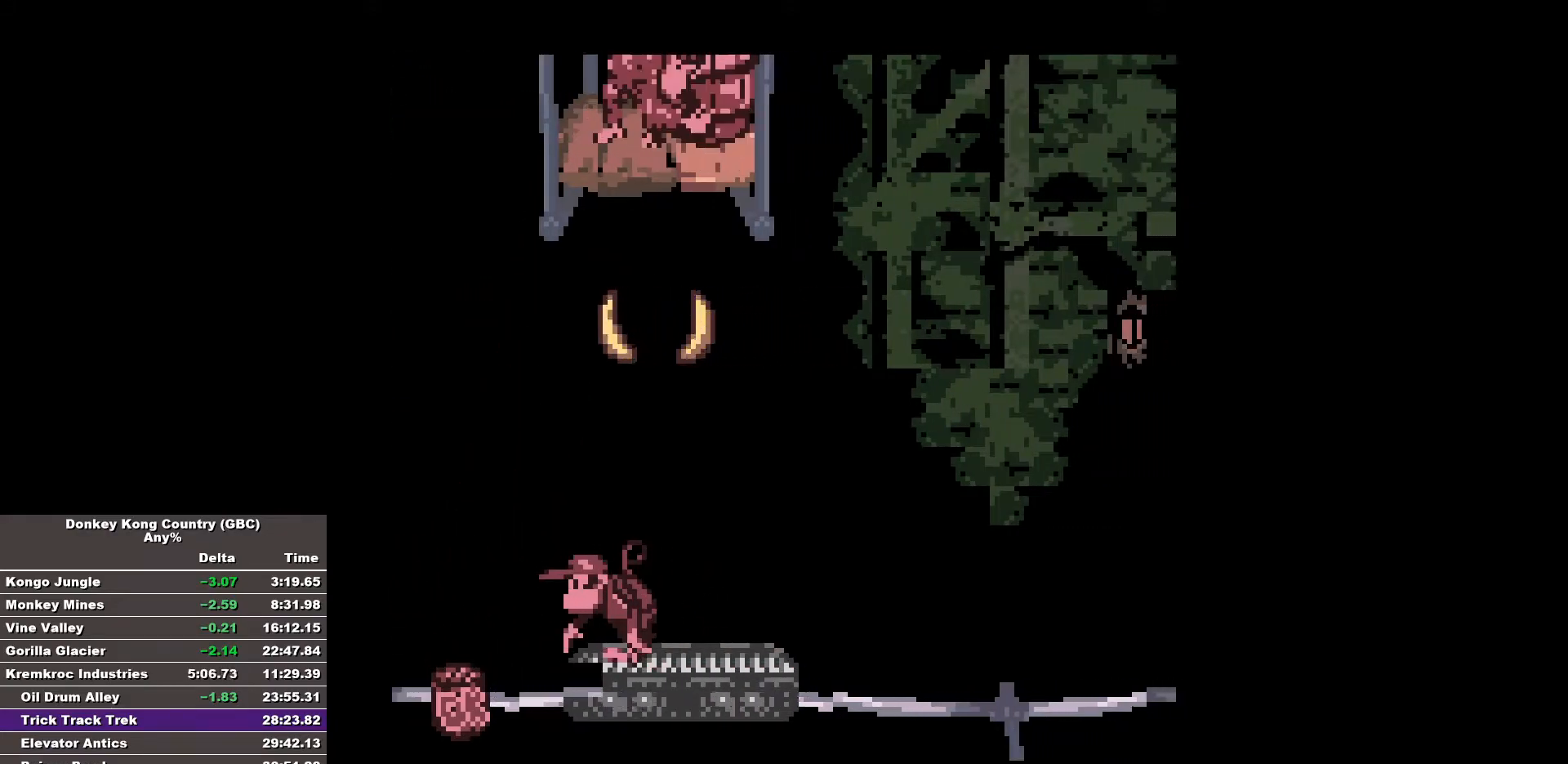
{"buttons": ["DPAD_RIGHT"], "events": [[467, "DPAD_RIGHT", "down"]]}
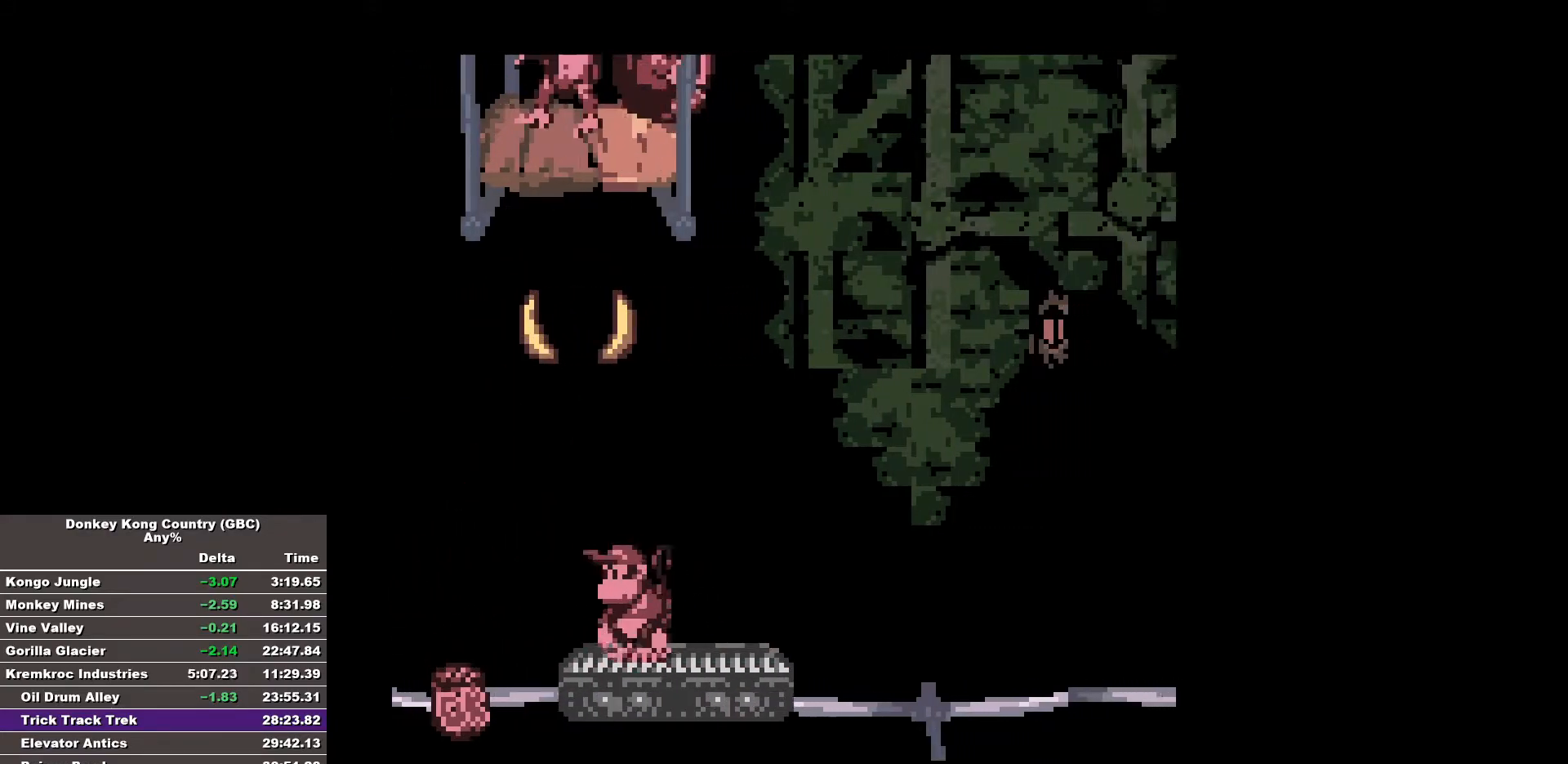
{"buttons": [], "events": [[200, "DPAD_RIGHT", "up"]]}
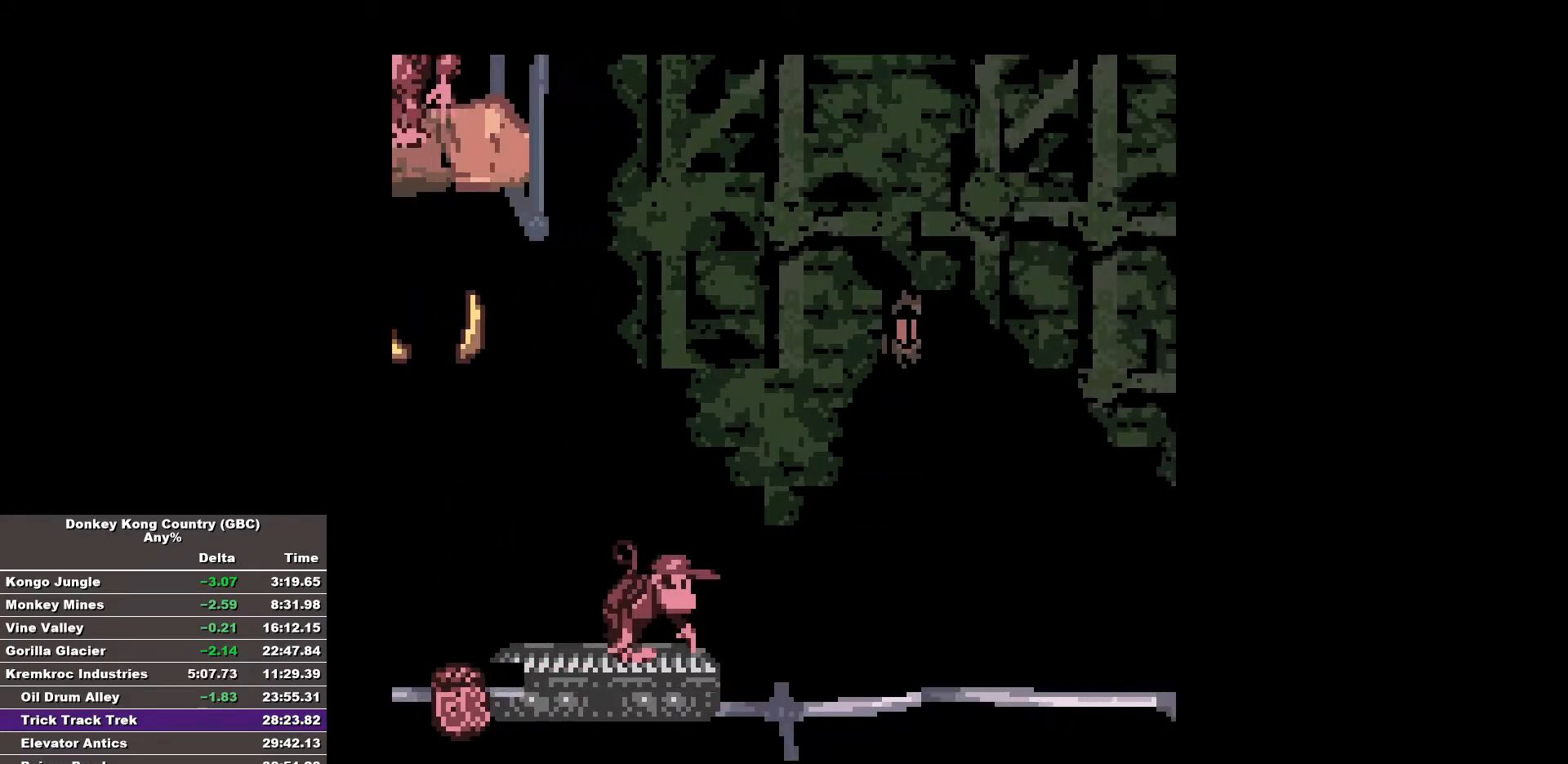
{"buttons": [], "events": []}
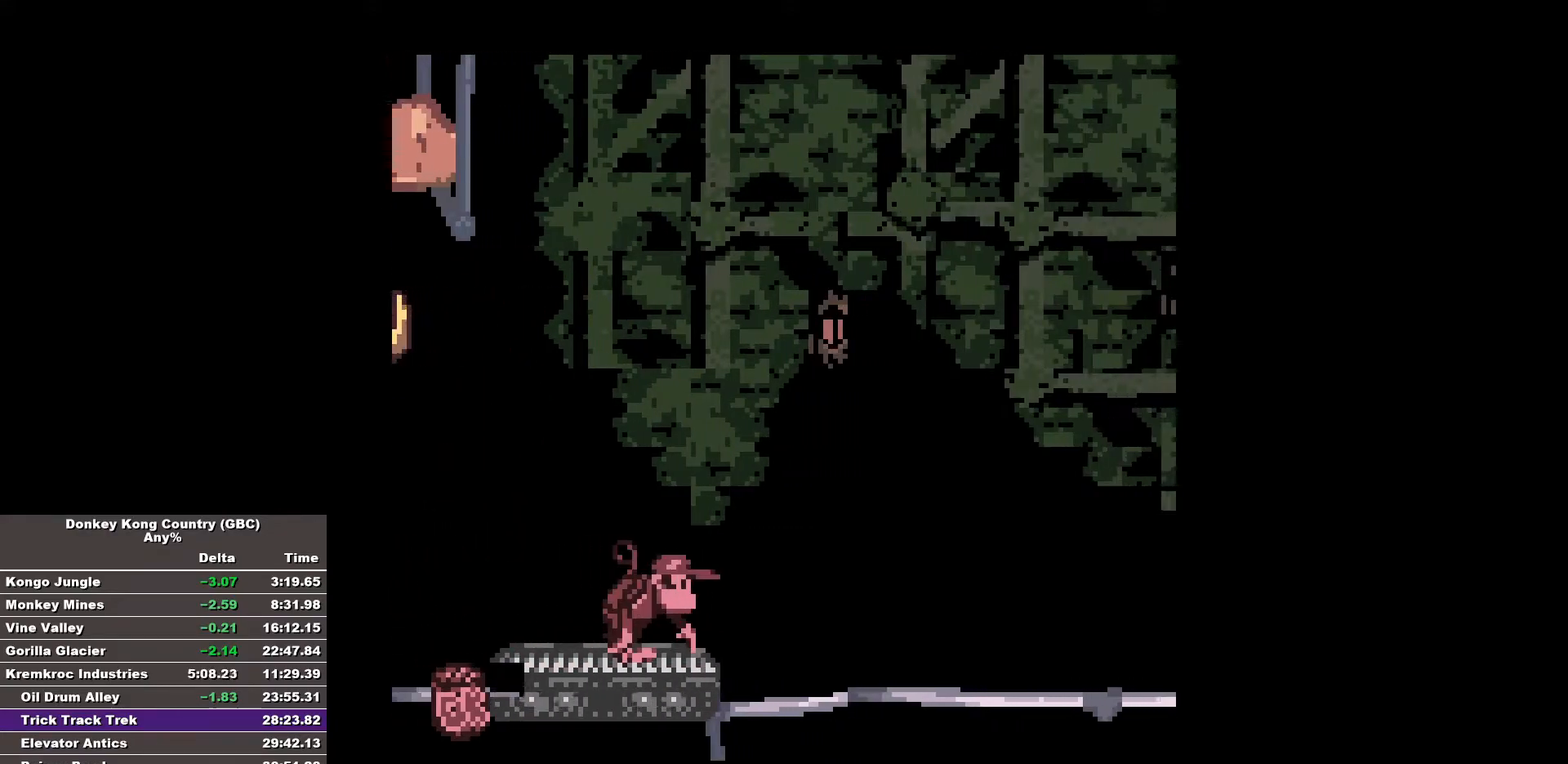
{"buttons": [], "events": []}
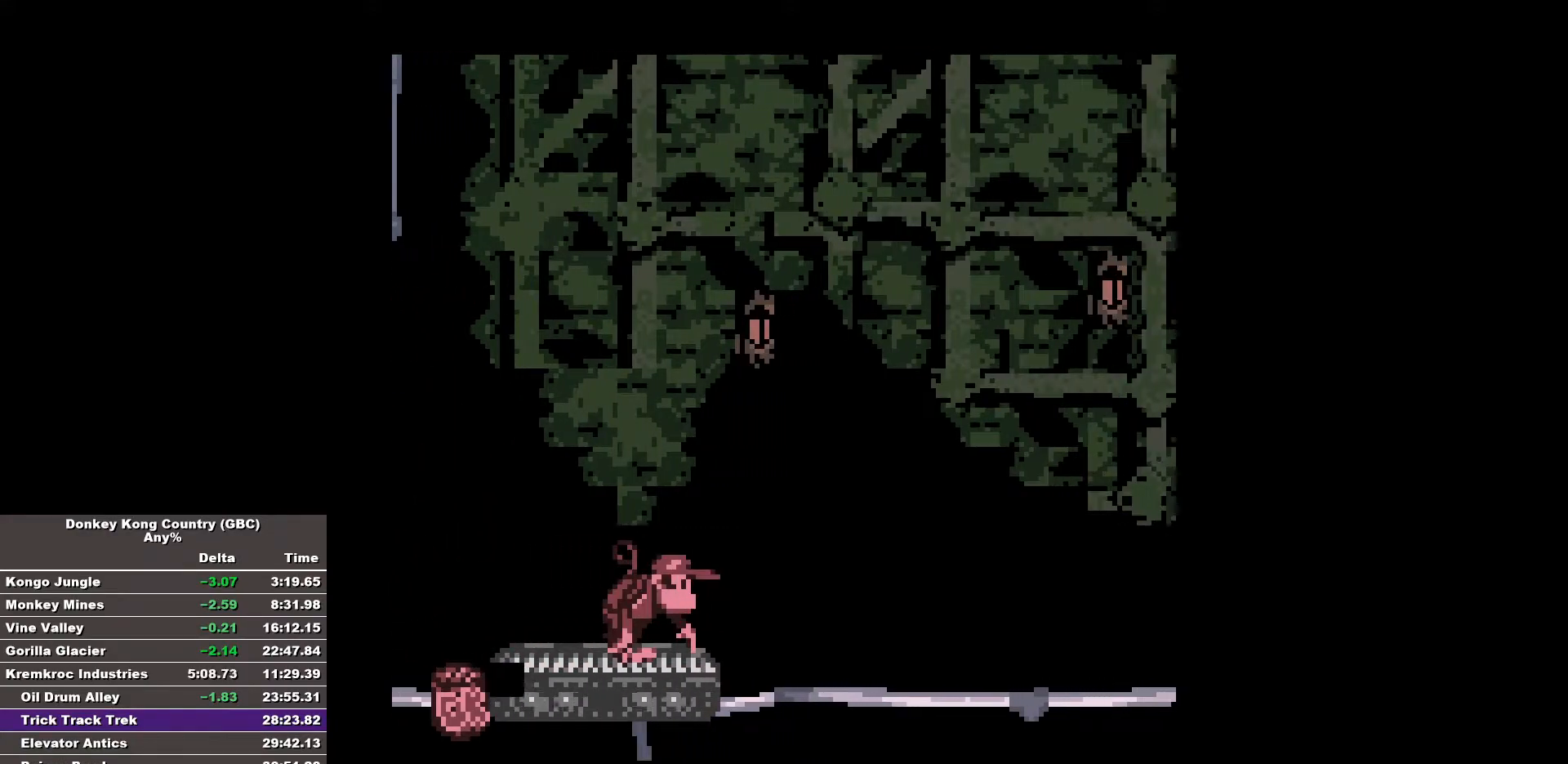
{"buttons": [], "events": []}
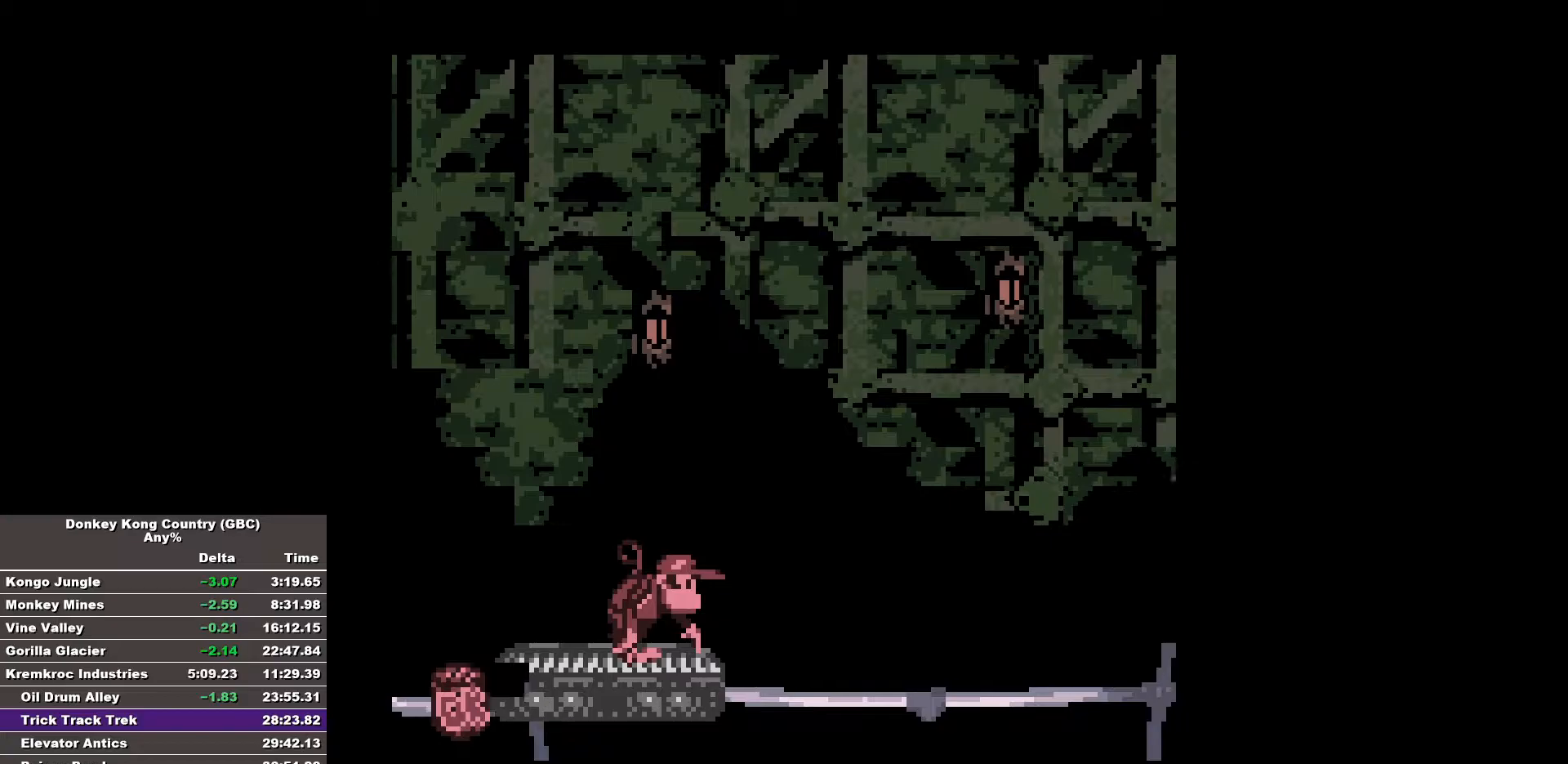
{"buttons": [], "events": []}
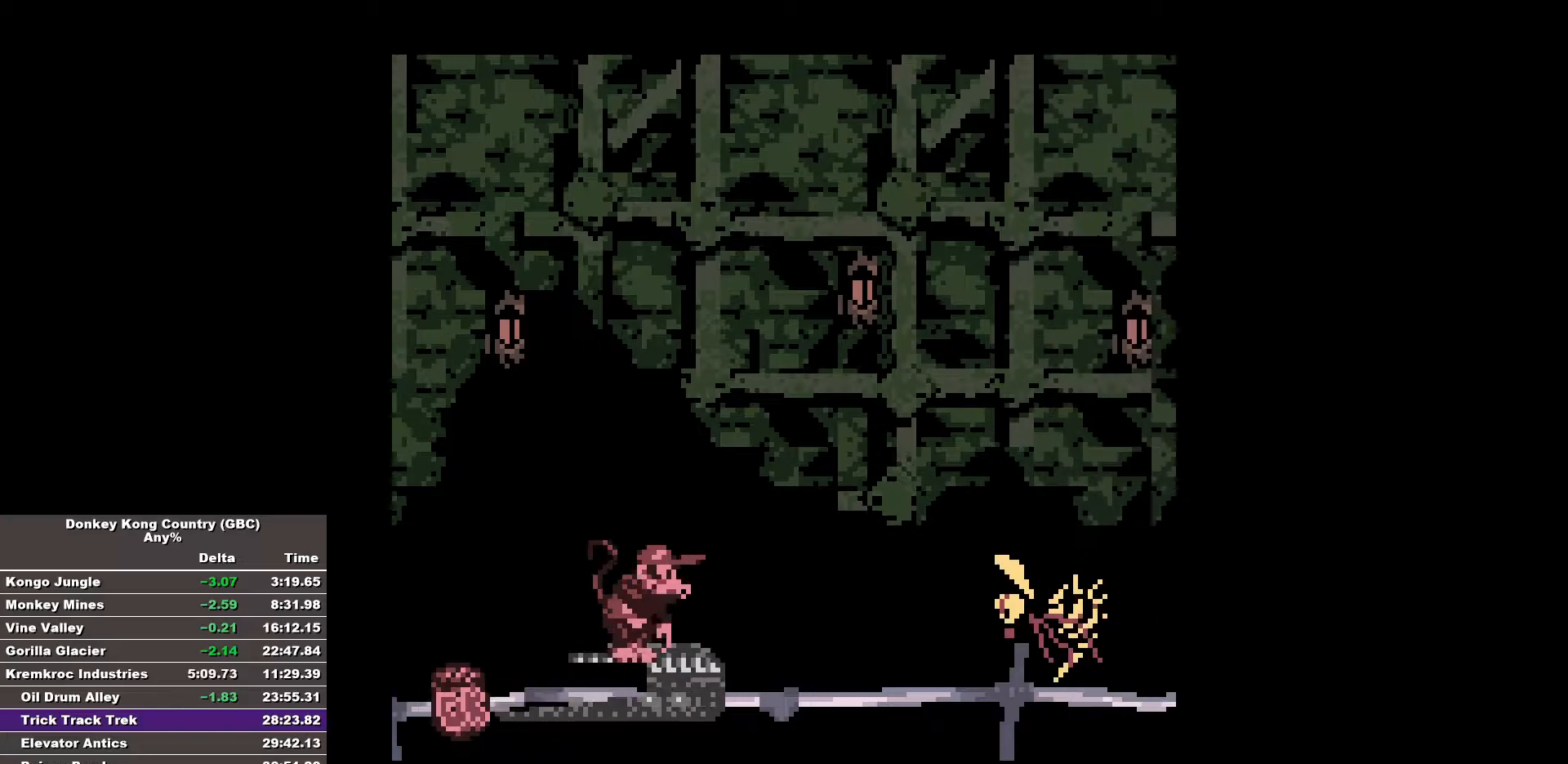
{"buttons": [], "events": [[417, "DPAD_LEFT", "down"], [467, "DPAD_LEFT", "up"]]}
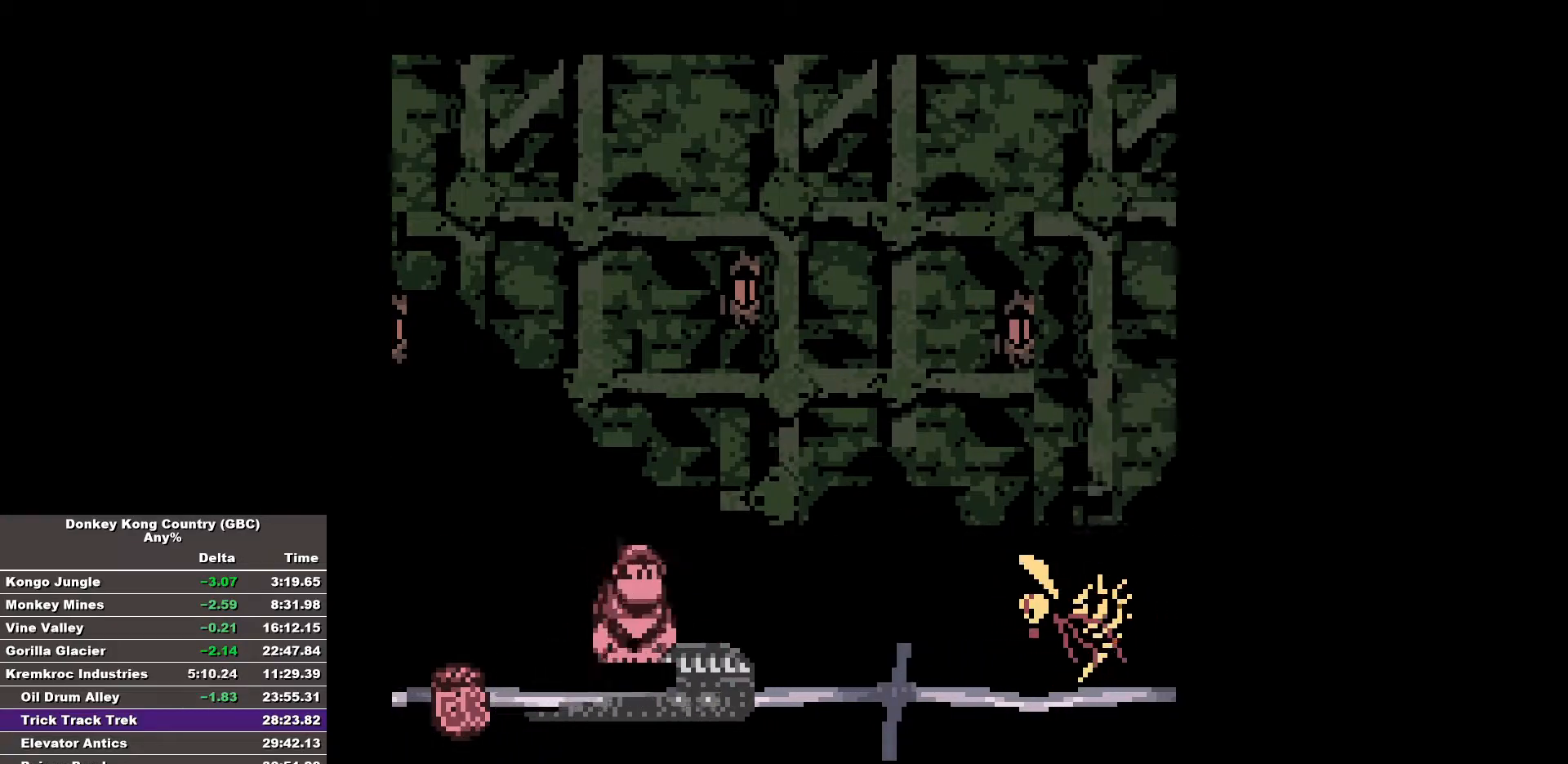
{"buttons": [], "events": []}
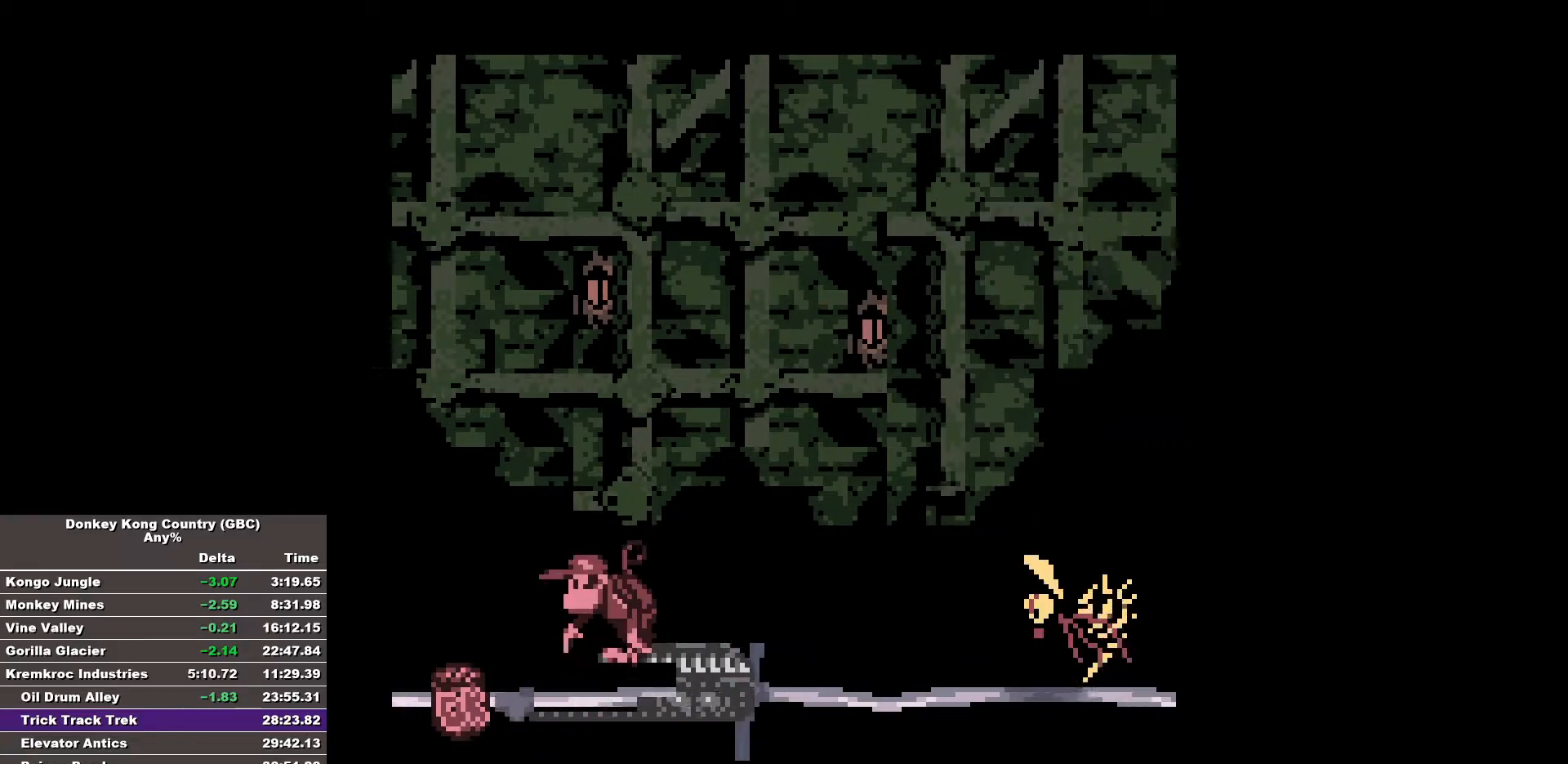
{"buttons": [], "events": []}
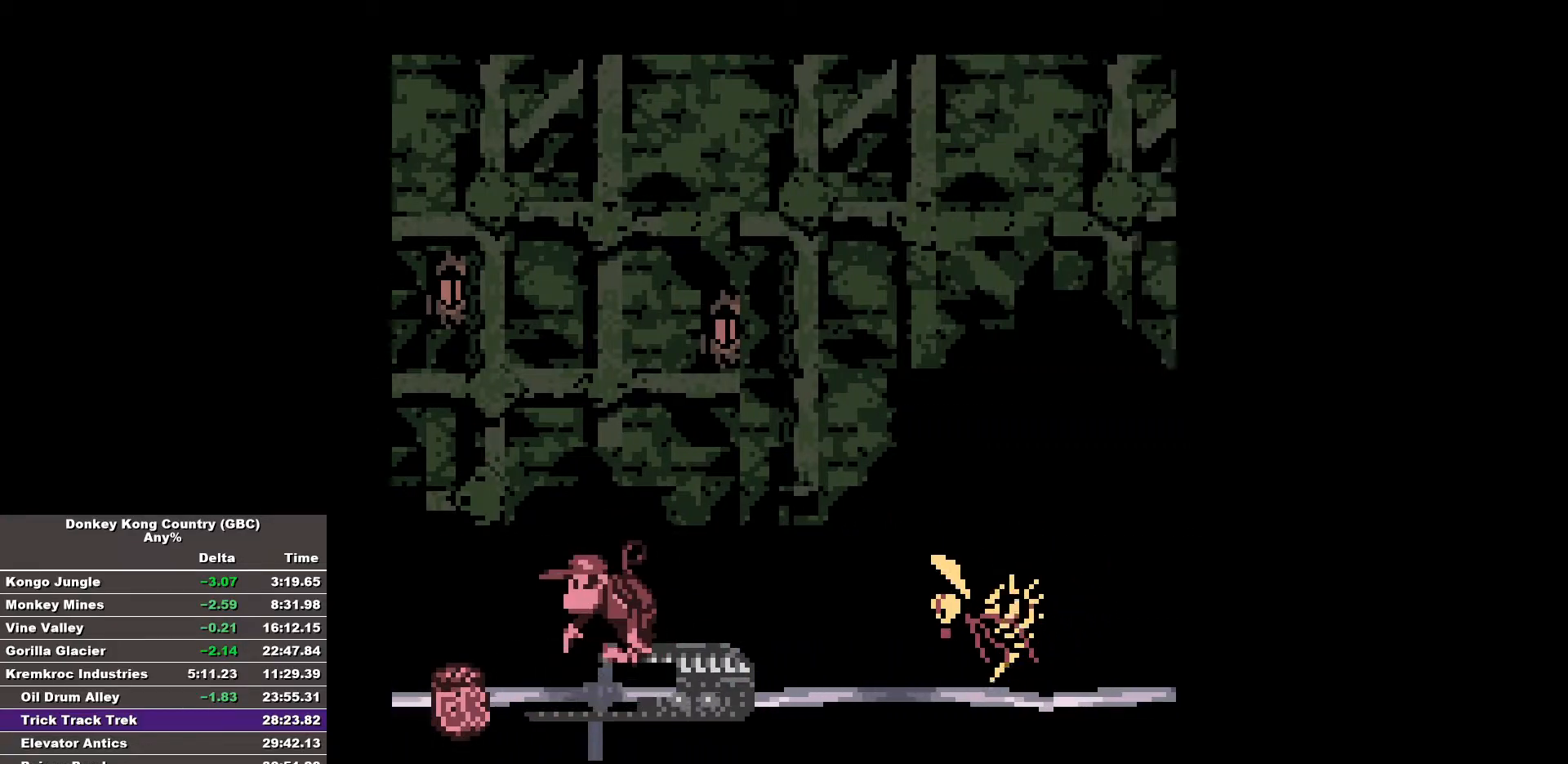
{"buttons": ["A", "DPAD_RIGHT"], "events": [[333, "A", "down"], [383, "DPAD_RIGHT", "down"]]}
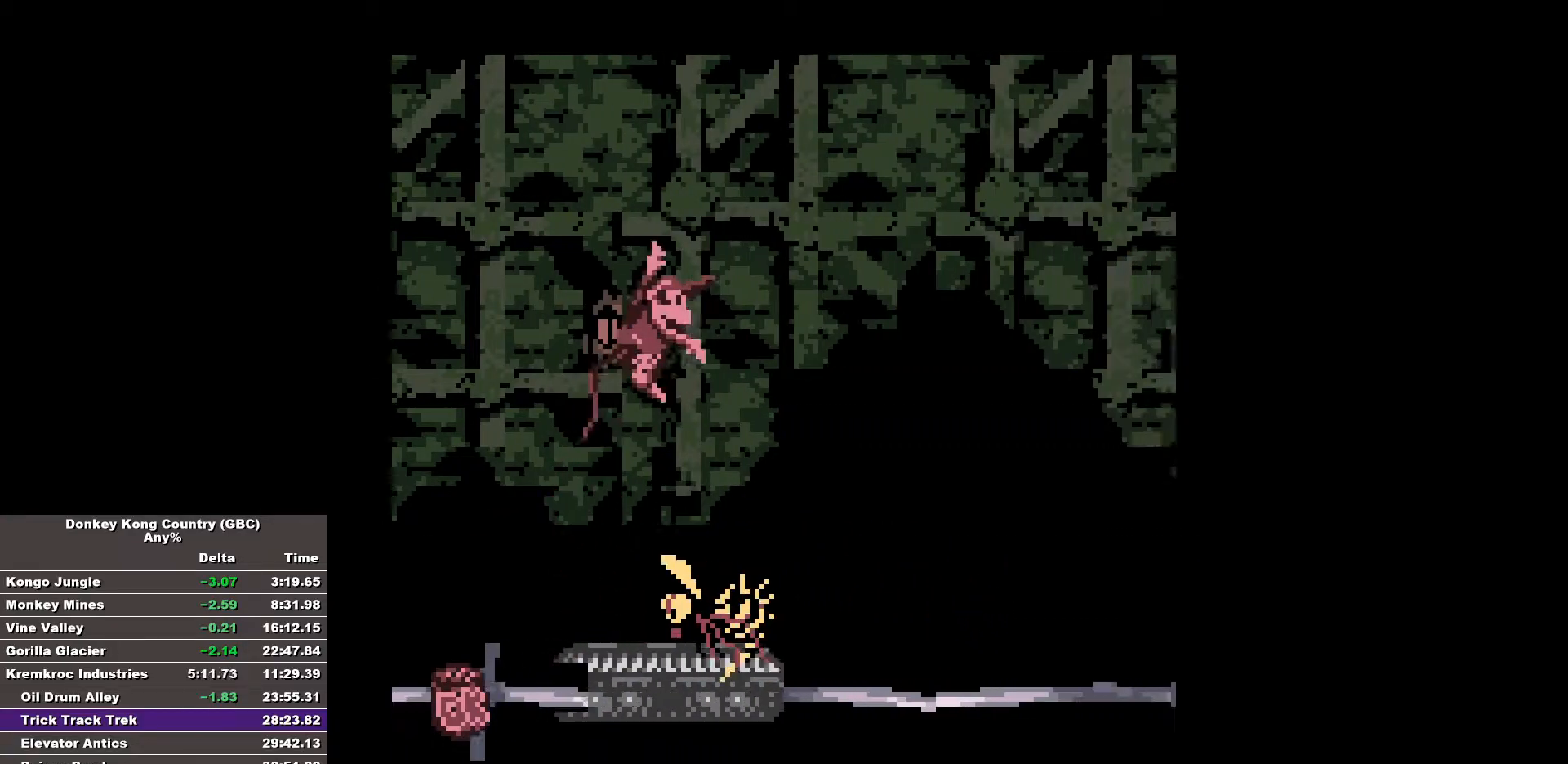
{"buttons": [], "events": [[300, "DPAD_RIGHT", "up"], [333, "A", "up"]]}
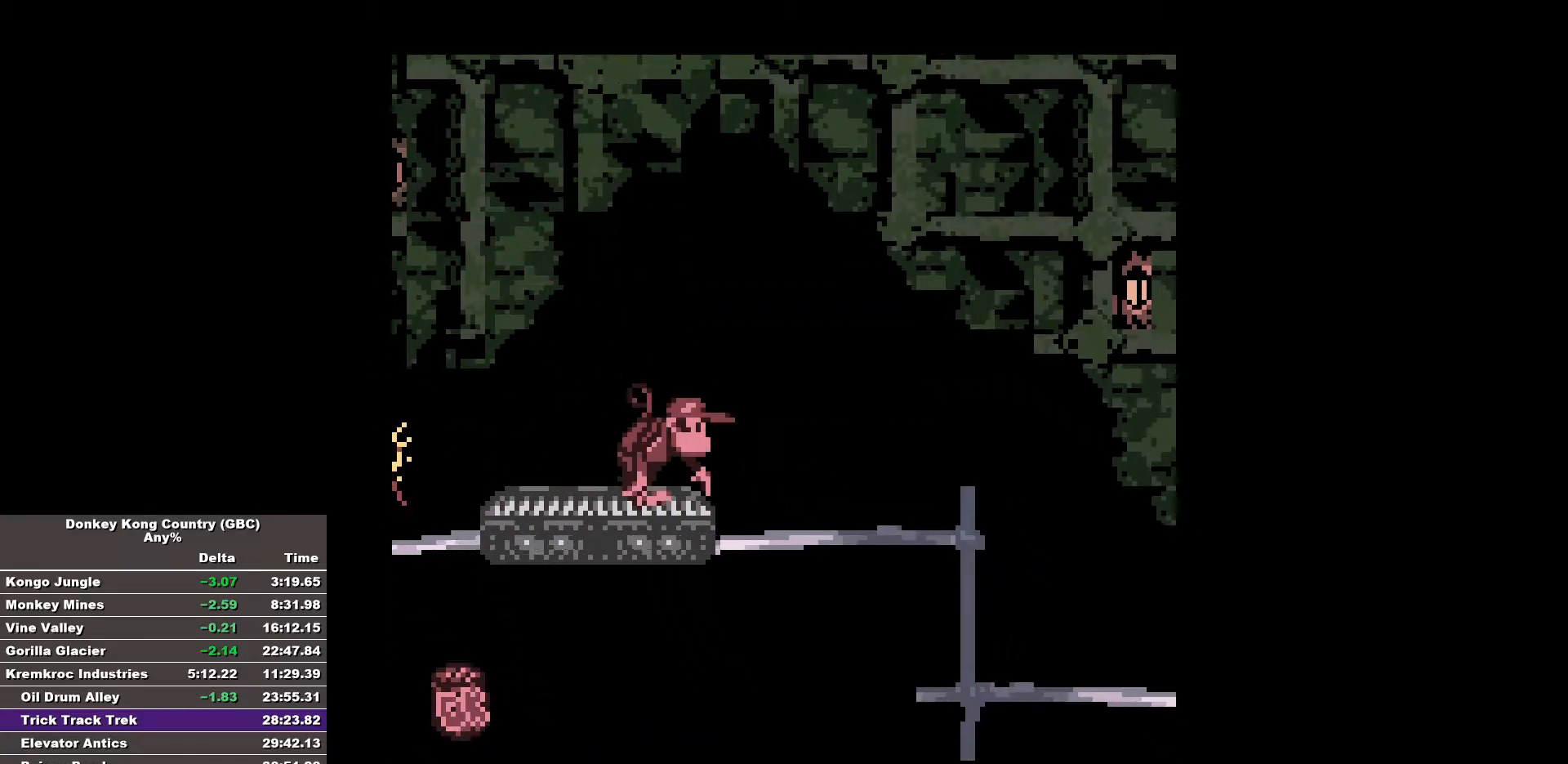
{"buttons": [], "events": []}
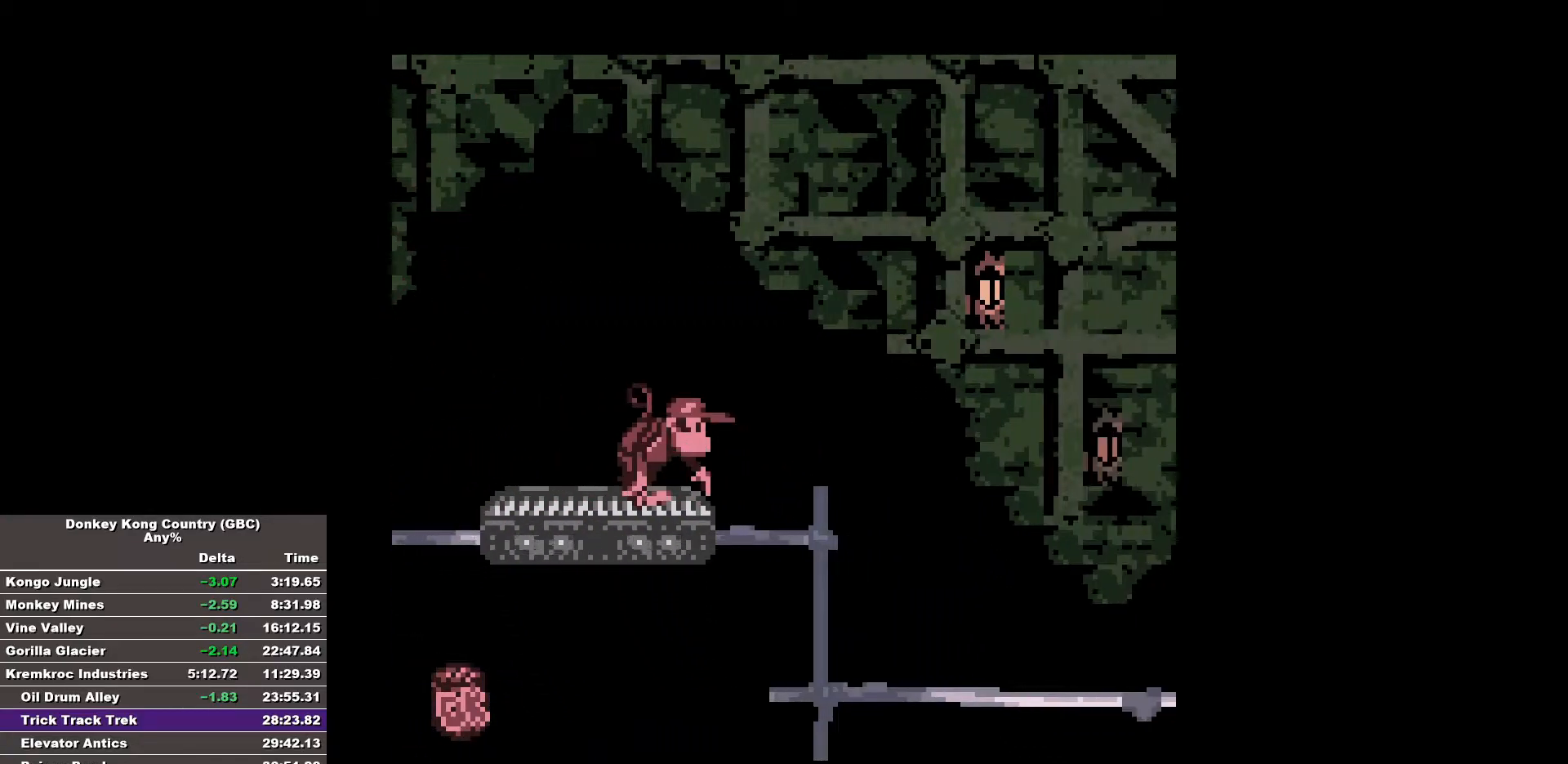
{"buttons": [], "events": []}
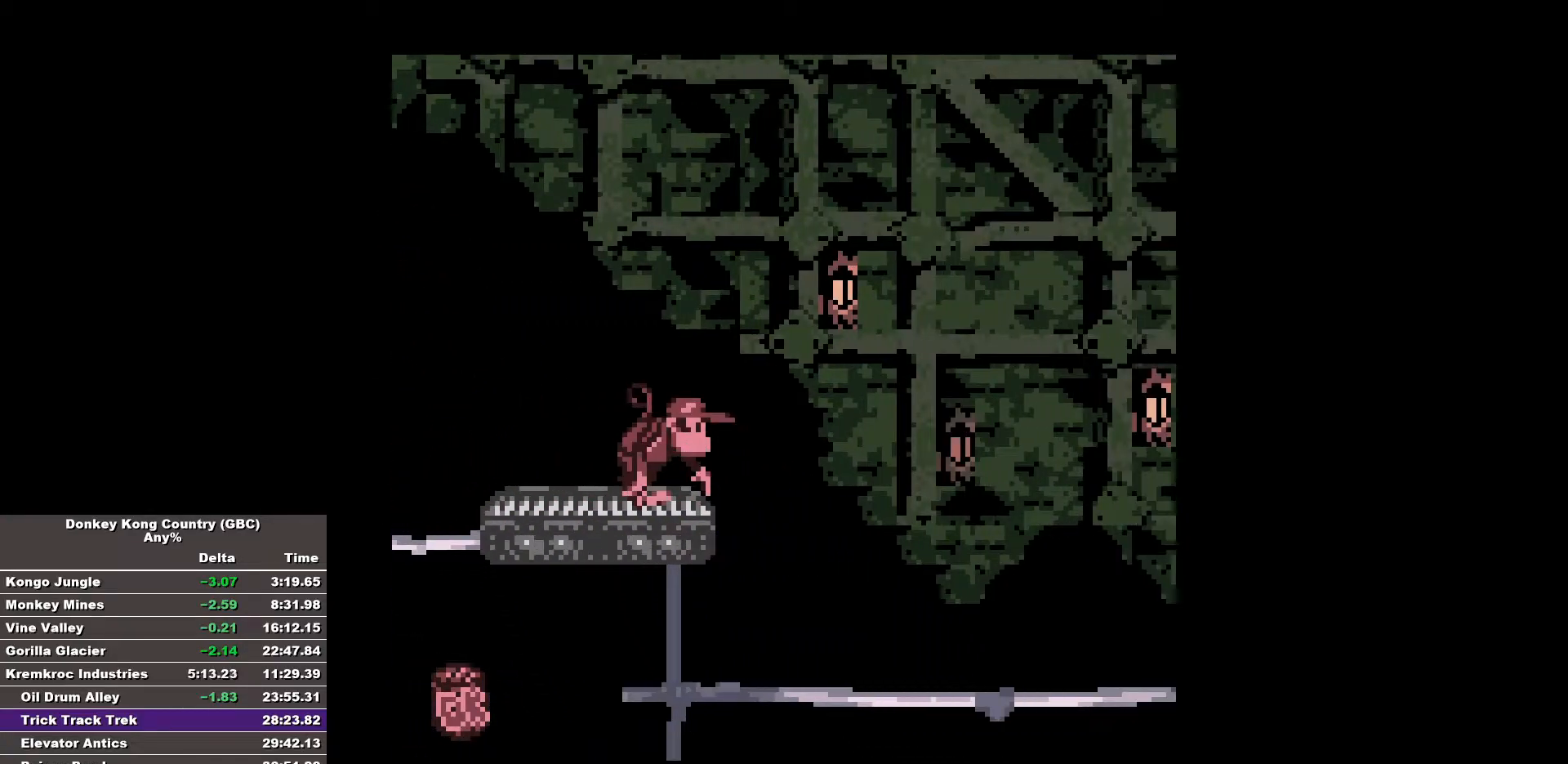
{"buttons": [], "events": []}
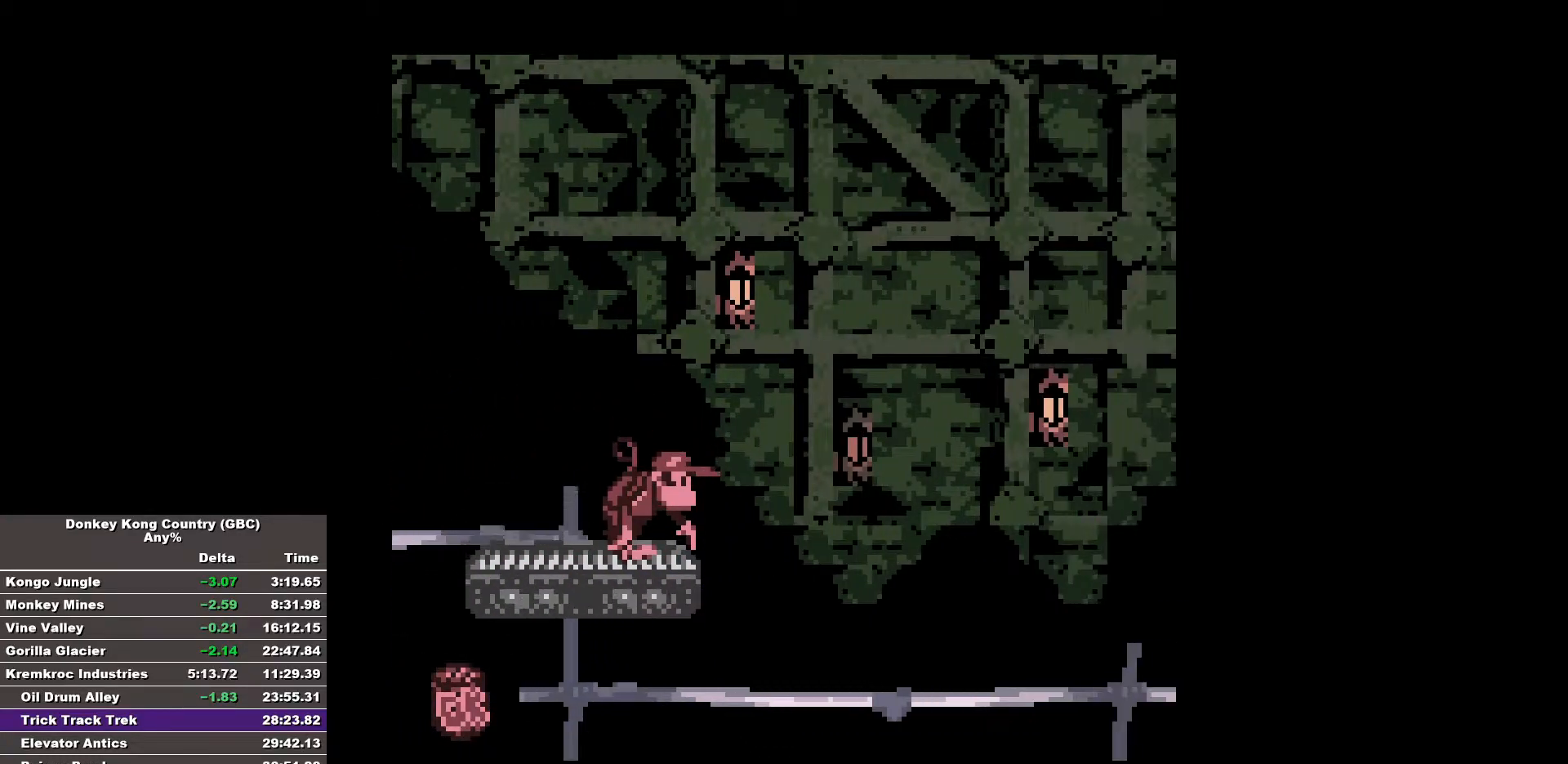
{"buttons": [], "events": []}
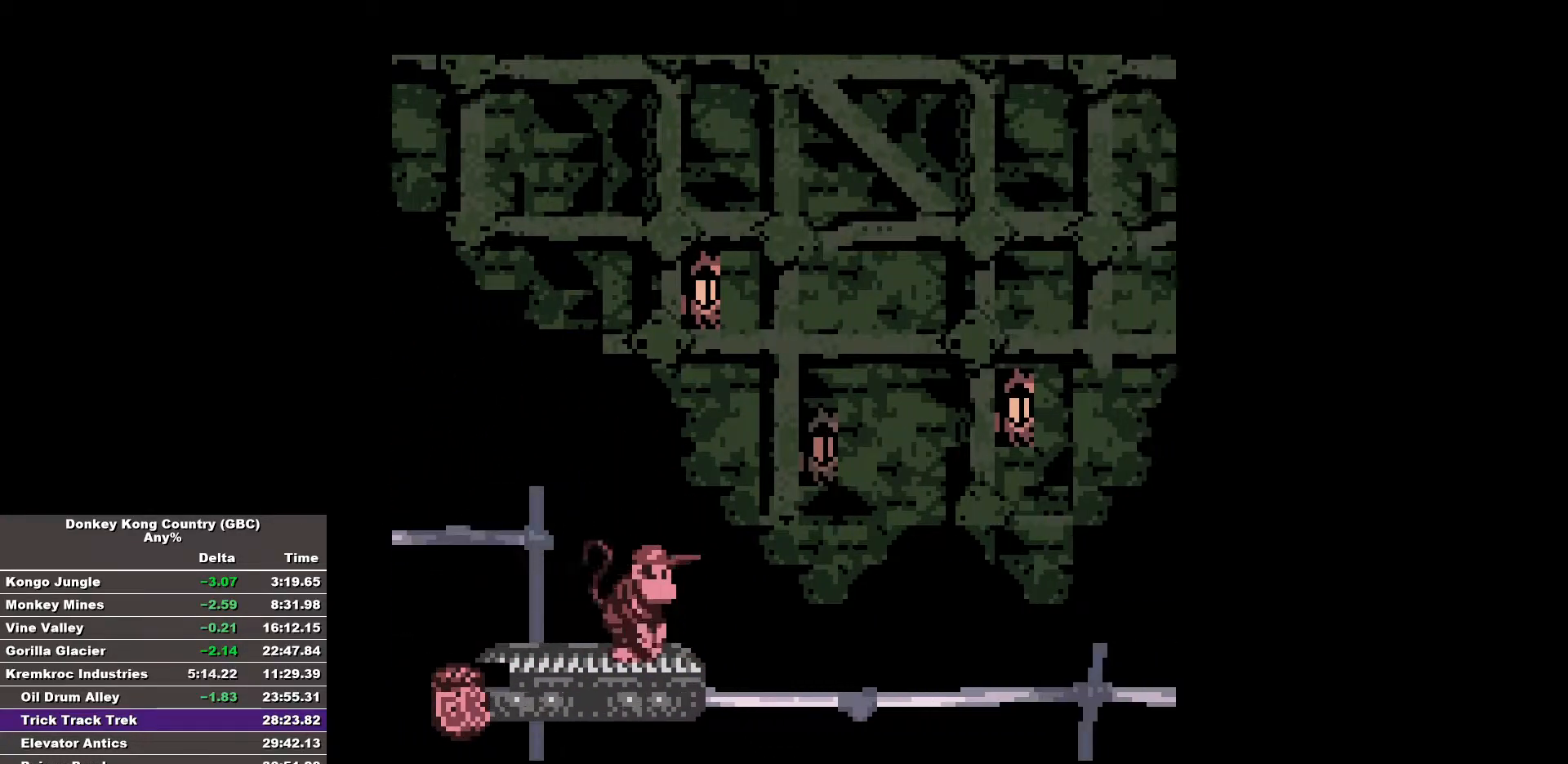
{"buttons": [], "events": [[183, "DPAD_LEFT", "down"], [367, "DPAD_LEFT", "up"]]}
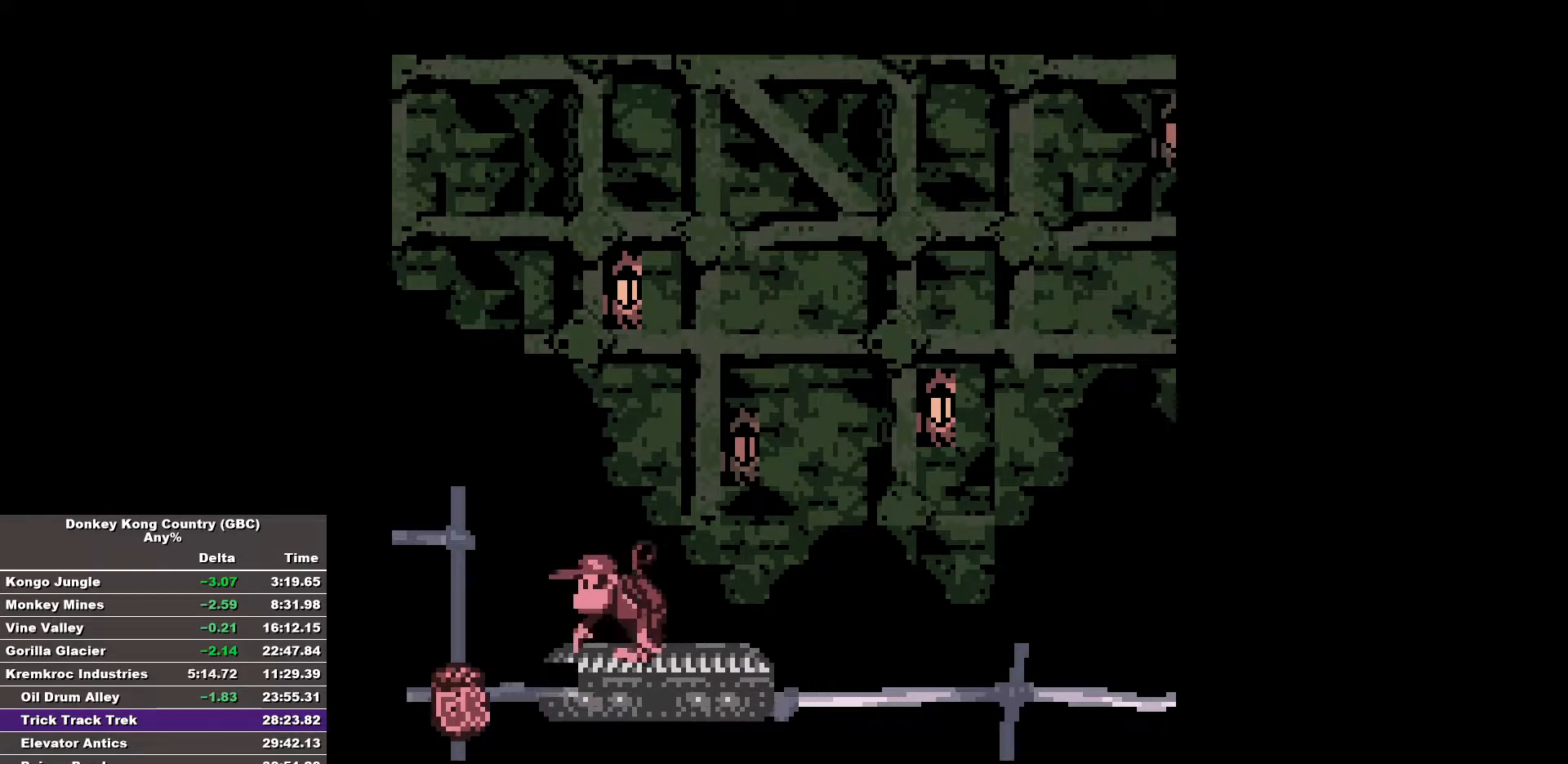
{"buttons": [], "events": [[17, "DPAD_RIGHT", "down"], [67, "DPAD_RIGHT", "up"]]}